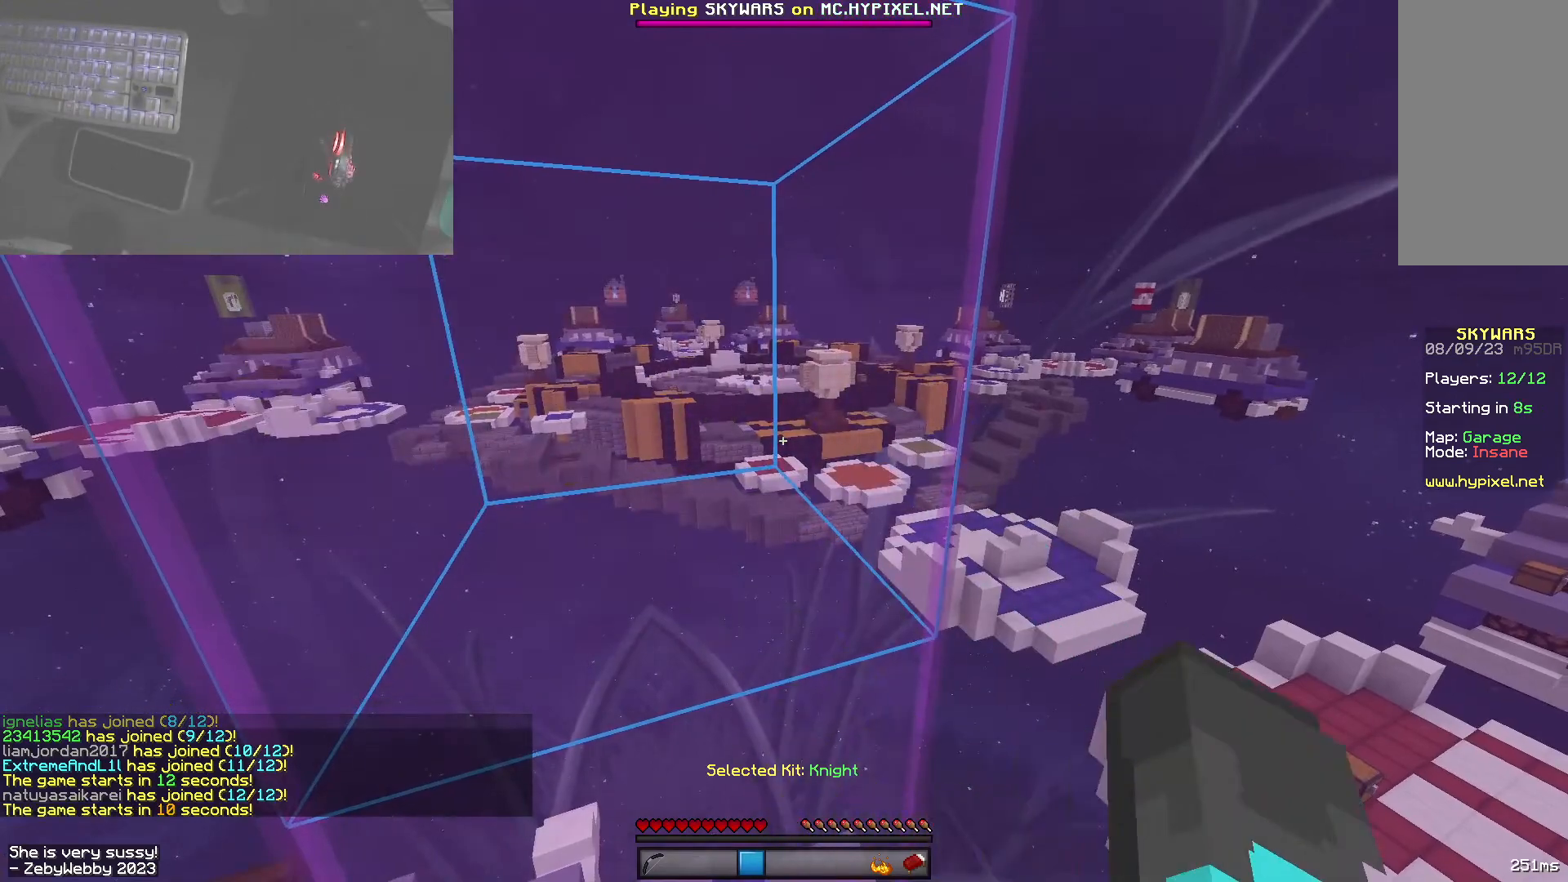
Gameplay with keyboard and mouse; each line is a JSON object with the keys and mouse buttons held at the frame after it. "events" lists presses ("down") and releases ("up") of "a", "d", "s", "shift", "space", "w", "mouse_left" and "mouse_right" between this image and that frame as [ms after this image, input, new state], when the widget could be followed in between. "mouse_left", "mouse_right" = the "left", "right" buttons of the "mouse" list. No other keys are recorded. Fast repeated clicks can show as one long hold. Mouse movement is not recorded.
{"keys": [], "mouse": [], "events": []}
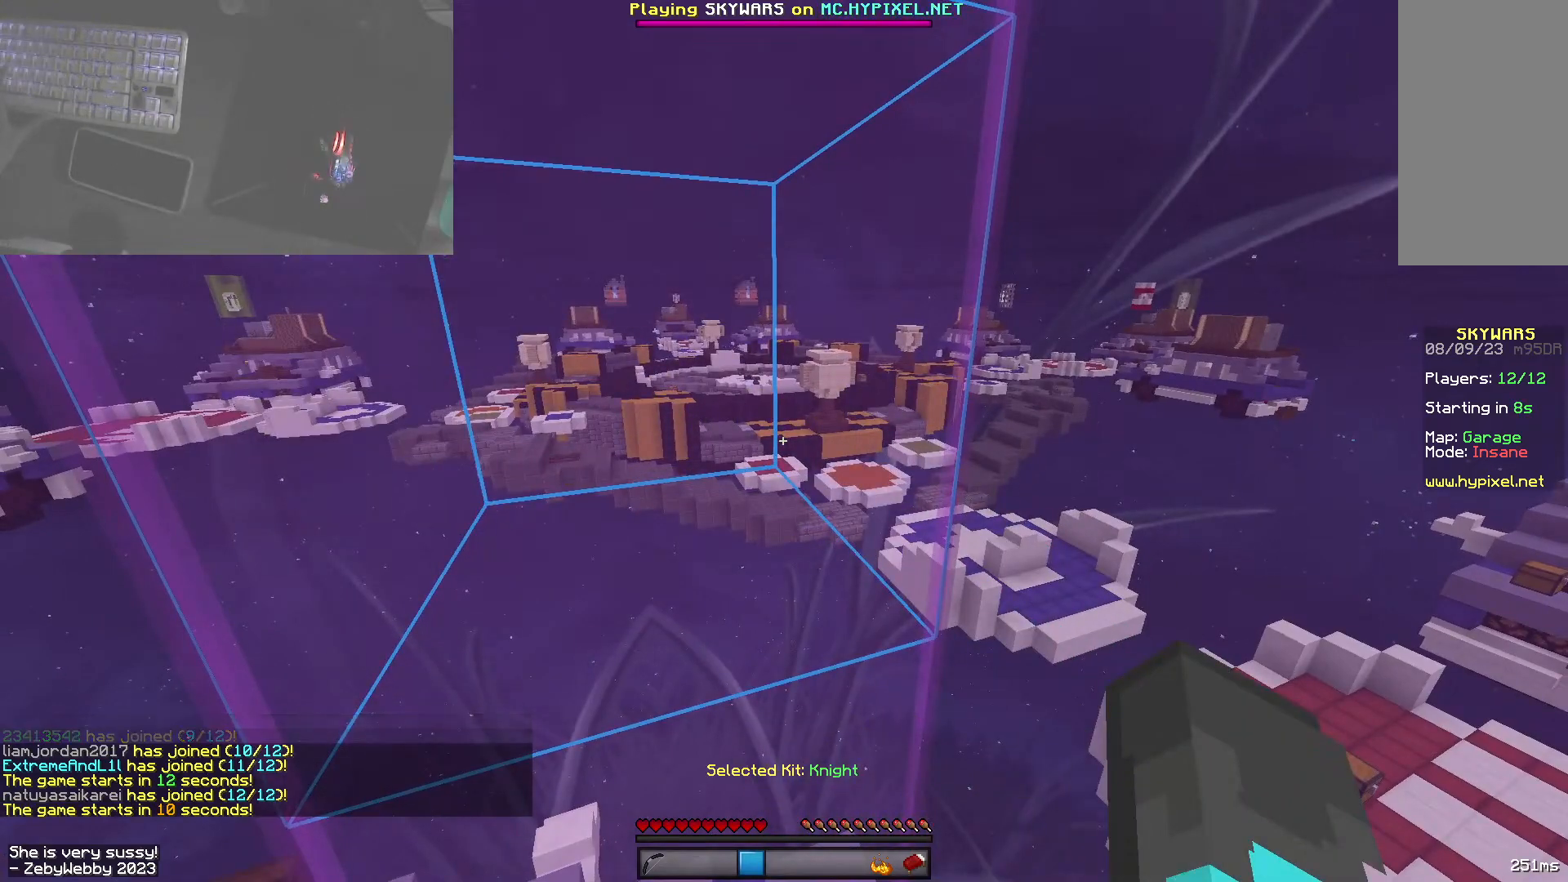
{"keys": [], "mouse": [], "events": []}
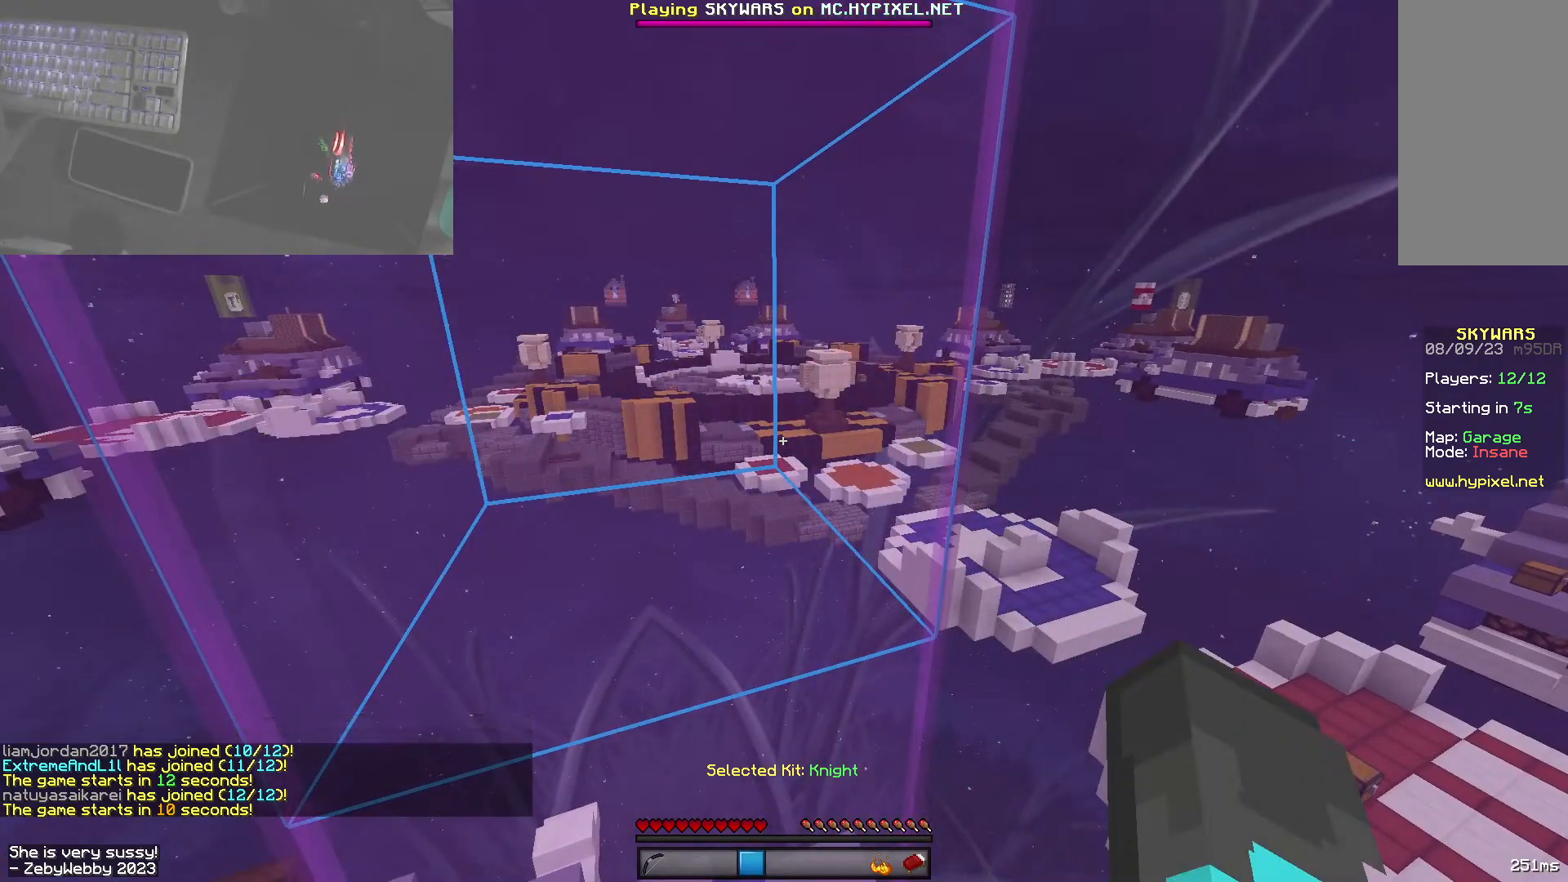
{"keys": [], "mouse": [], "events": []}
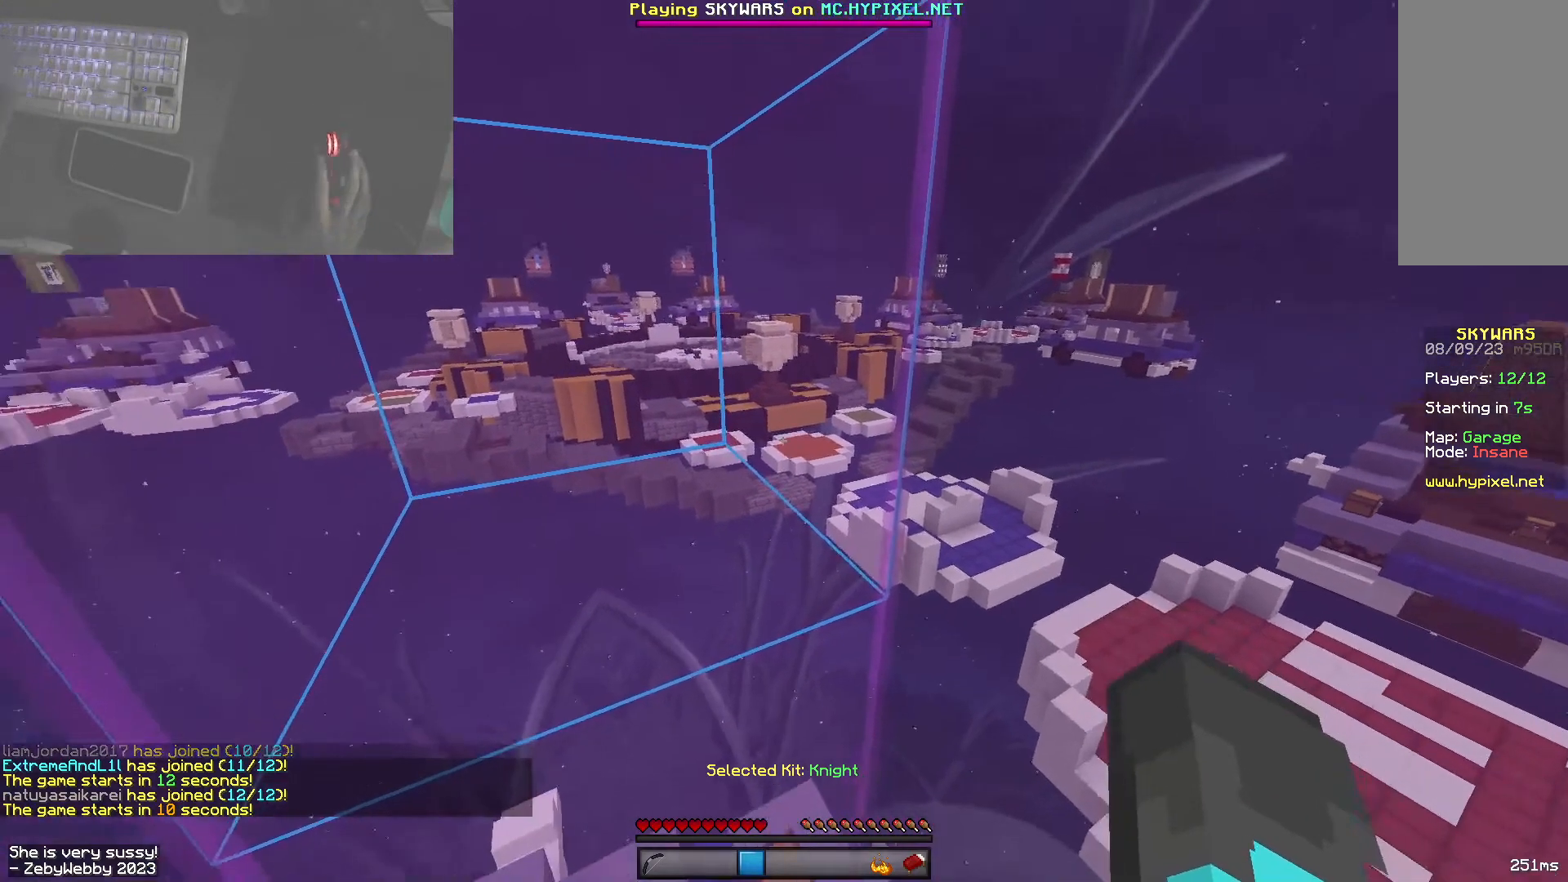
{"keys": ["a", "d"], "mouse": [], "events": [[300, "d", "down"], [383, "a", "down"], [416, "d", "up"], [466, "d", "down"]]}
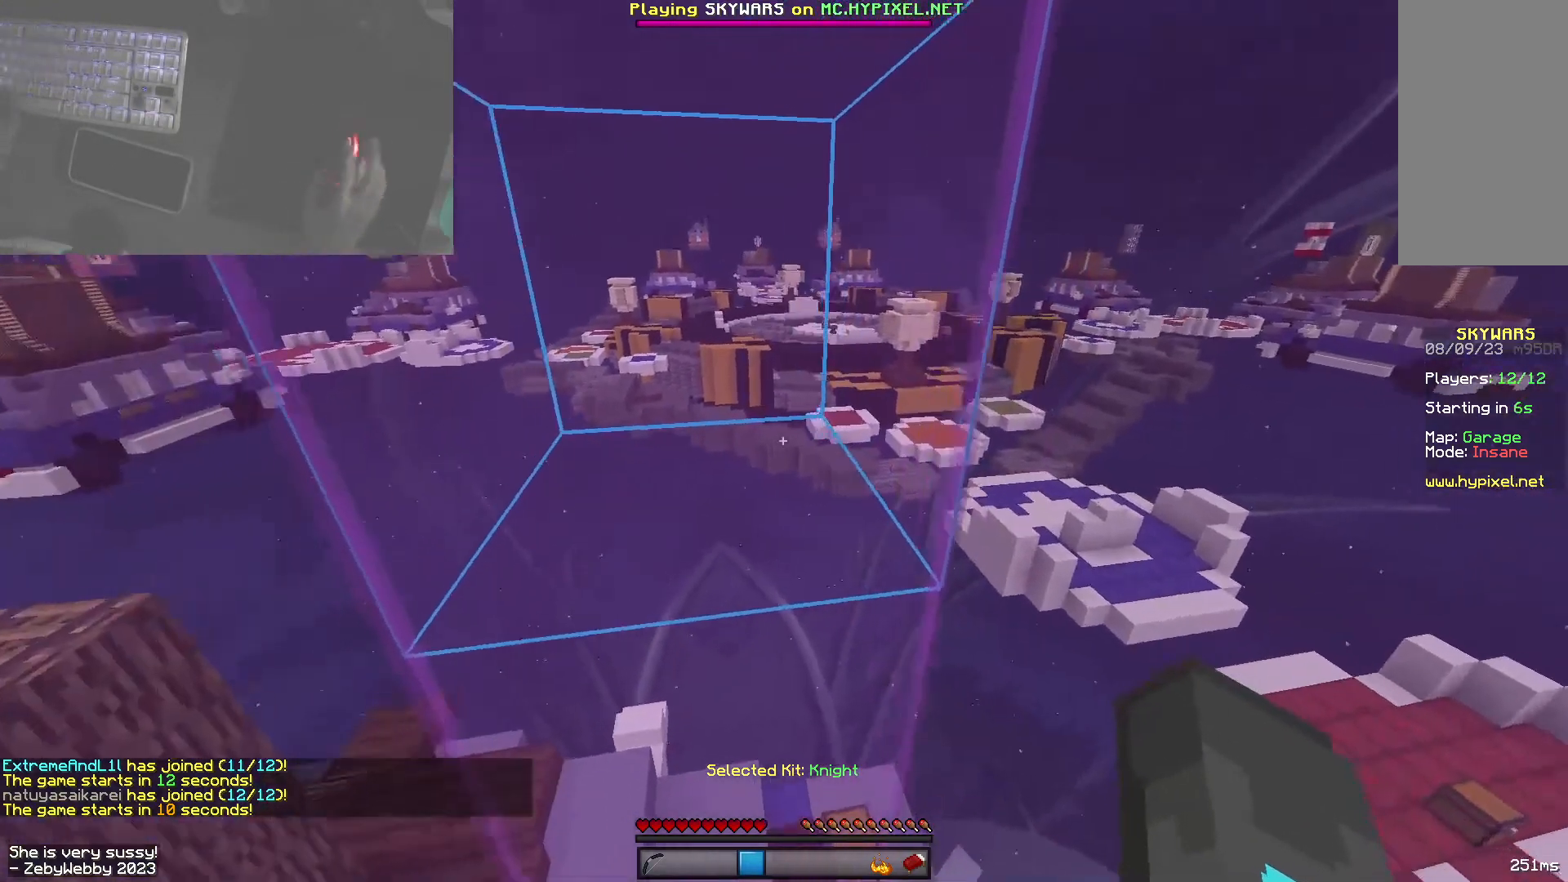
{"keys": ["shift"], "mouse": [], "events": [[16, "a", "up"], [100, "d", "up"], [250, "shift", "down"], [350, "shift", "up"], [433, "shift", "down"]]}
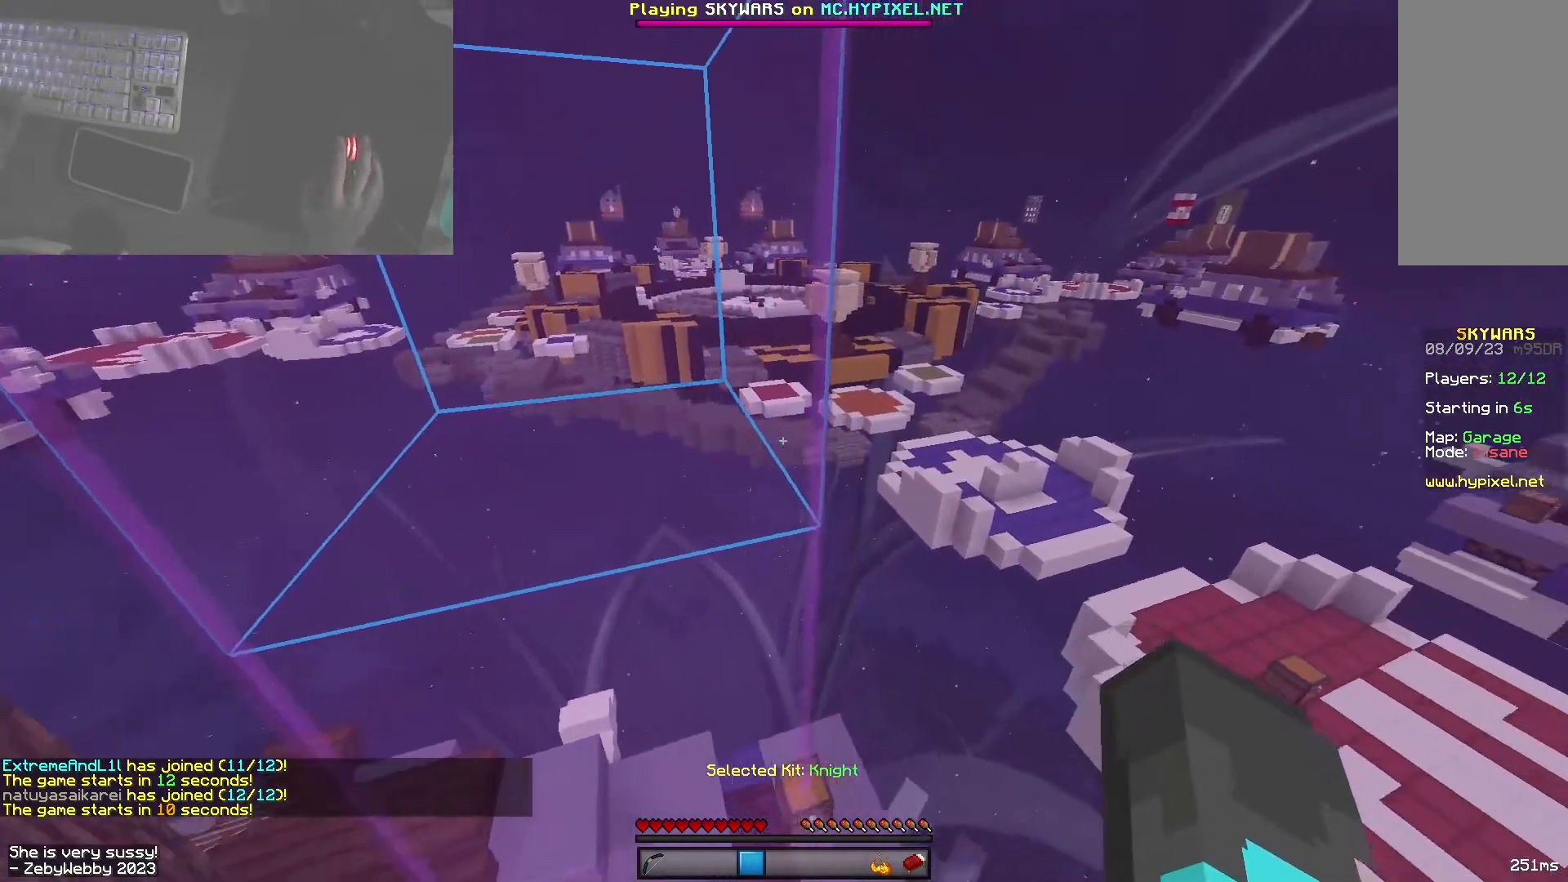
{"keys": ["shift"], "mouse": [], "events": [[16, "shift", "up"], [83, "shift", "down"], [183, "shift", "up"], [216, "shift", "down"], [283, "mouse_left", "down"], [333, "mouse_right", "down"], [433, "mouse_right", "up"], [450, "mouse_left", "up"]]}
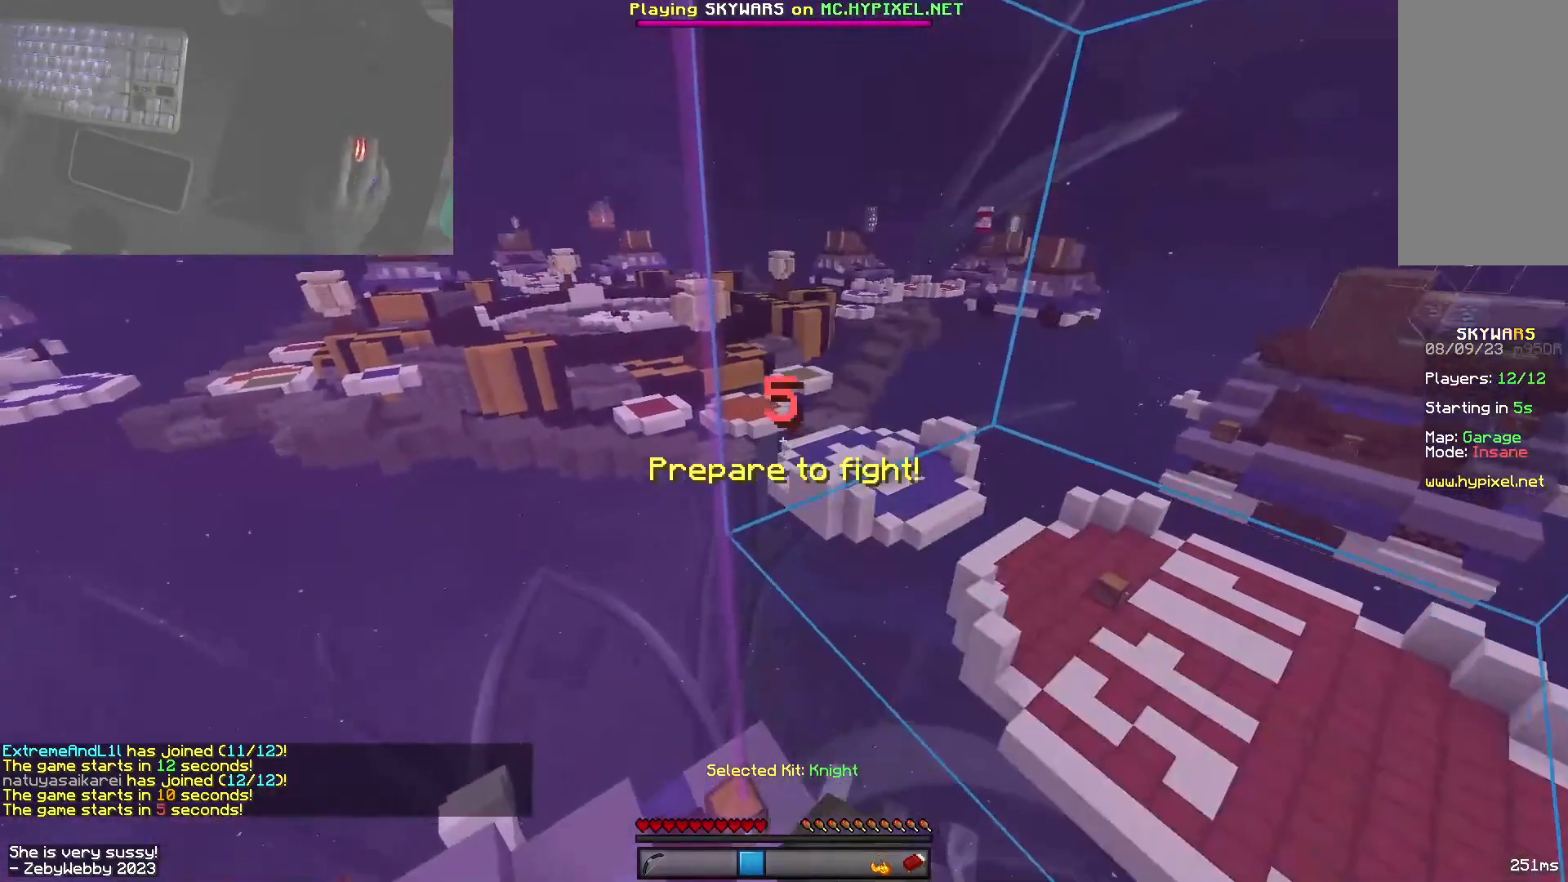
{"keys": [], "mouse": [], "events": [[83, "shift", "up"], [150, "shift", "down"], [250, "shift", "up"], [333, "shift", "down"], [400, "shift", "up"]]}
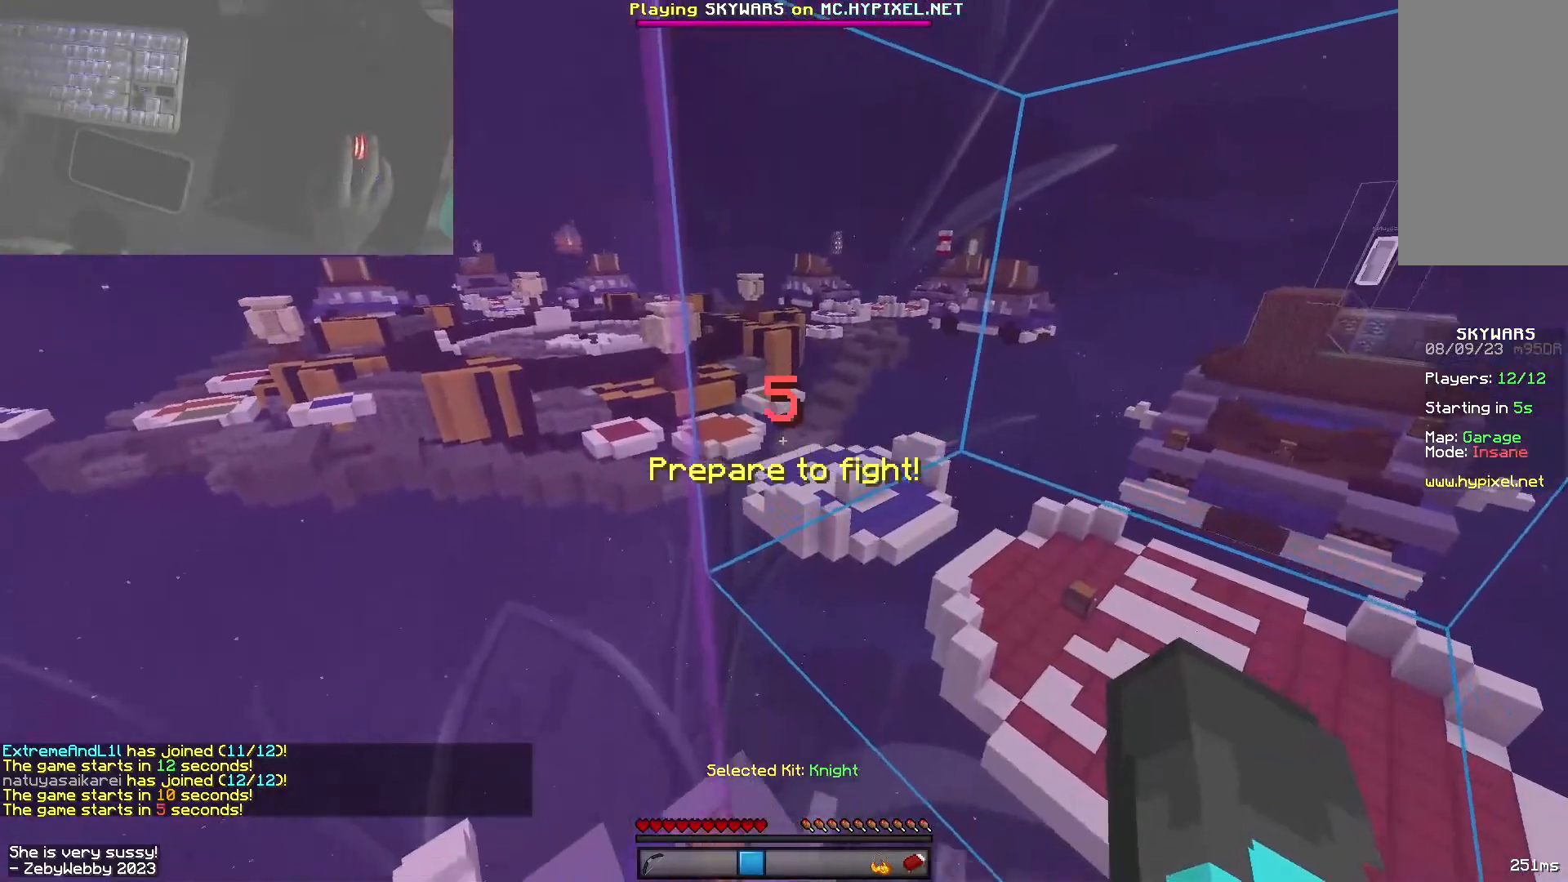
{"keys": ["d"], "mouse": [], "events": [[216, "a", "down"], [300, "d", "down"], [316, "a", "up"], [316, "mouse_right", "down"], [383, "a", "down"], [416, "mouse_right", "up"], [450, "d", "up"], [483, "d", "down"], [500, "a", "up"]]}
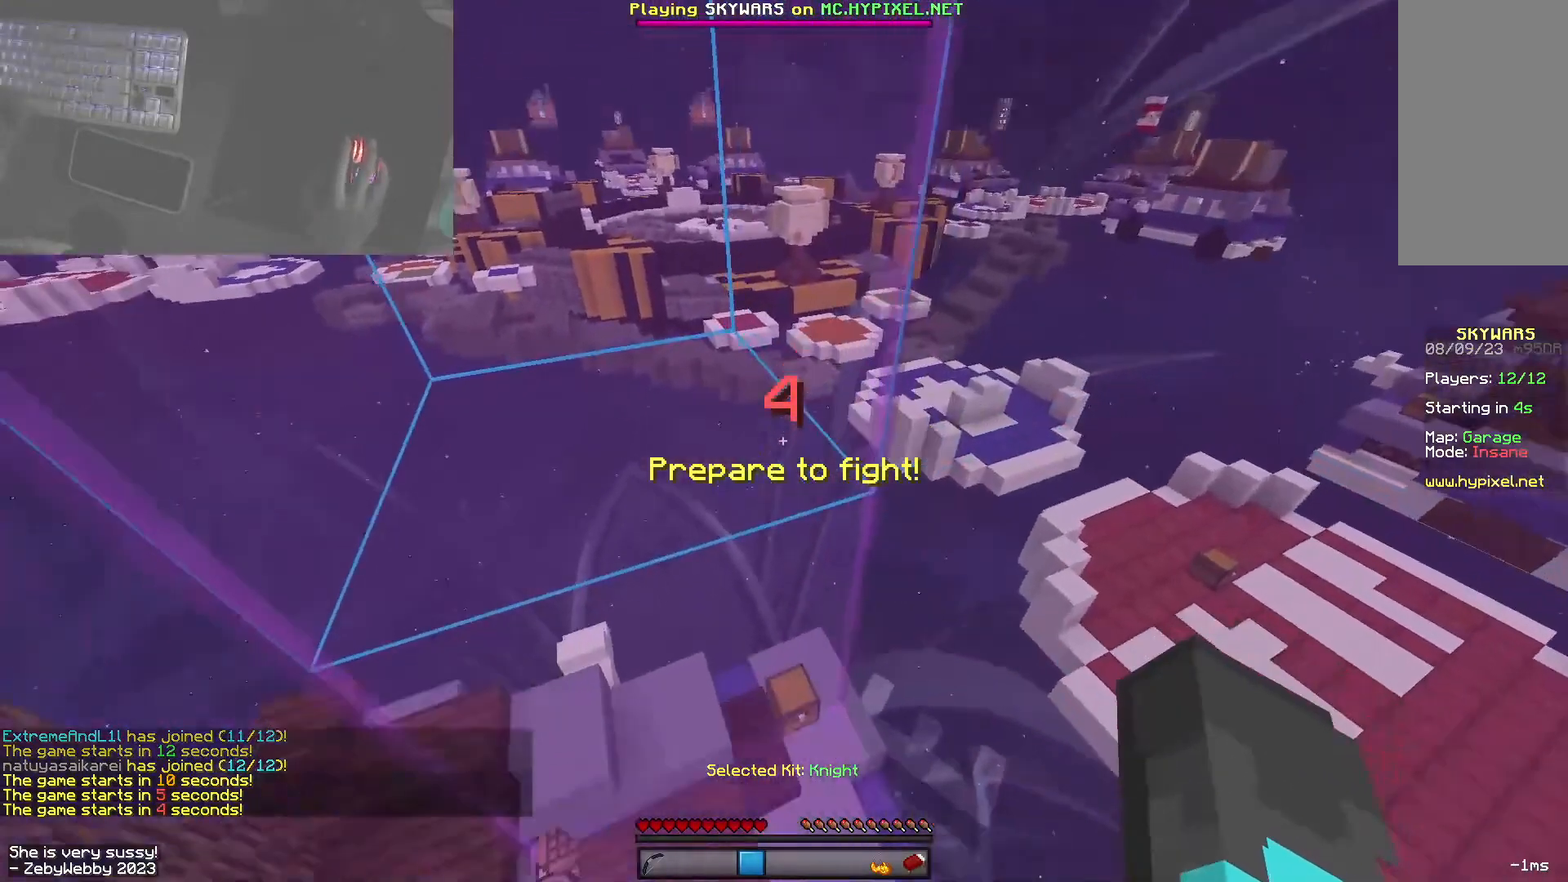
{"keys": [], "mouse": ["left"], "events": [[50, "a", "down"], [83, "d", "up"], [133, "d", "down"], [183, "a", "up"], [250, "a", "down"], [283, "d", "up"], [316, "a", "up"], [316, "mouse_left", "down"], [350, "mouse_left", "up"], [383, "mouse_left", "down"], [433, "mouse_left", "up"], [483, "mouse_left", "down"]]}
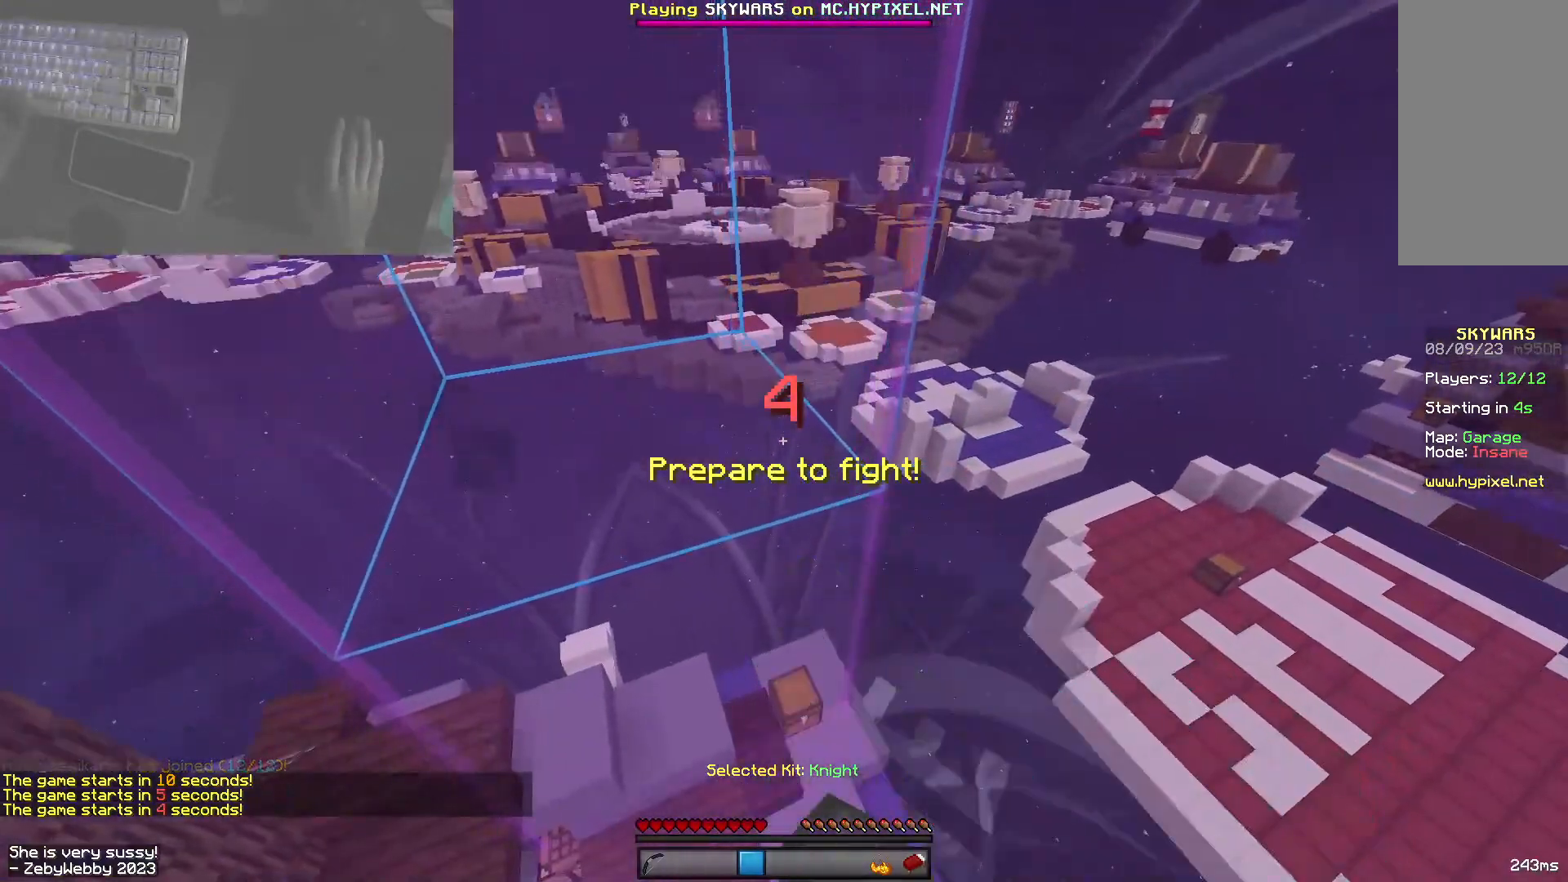
{"keys": ["a", "d"], "mouse": [], "events": [[16, "mouse_left", "up"], [50, "mouse_left", "down"], [183, "mouse_left", "up"], [233, "mouse_left", "down"], [366, "d", "down"], [466, "mouse_left", "up"], [500, "a", "down"]]}
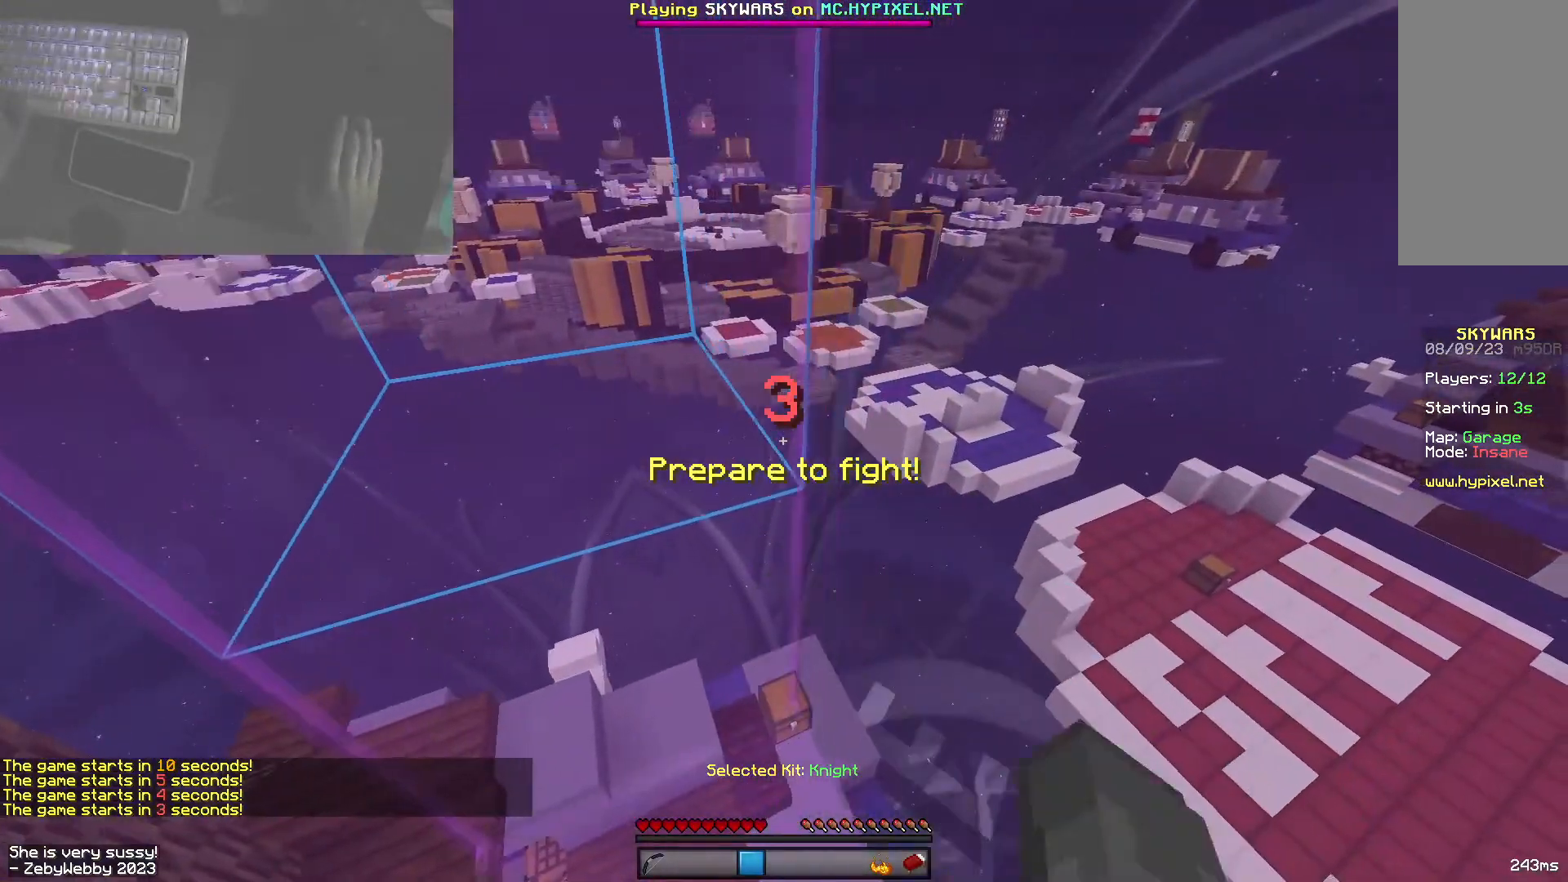
{"keys": ["a", "d"], "mouse": ["left"], "events": [[16, "mouse_left", "down"], [33, "d", "up"], [83, "d", "down"], [100, "a", "up"], [166, "a", "down"], [200, "d", "up"], [233, "d", "down"], [366, "d", "up"], [400, "d", "down"]]}
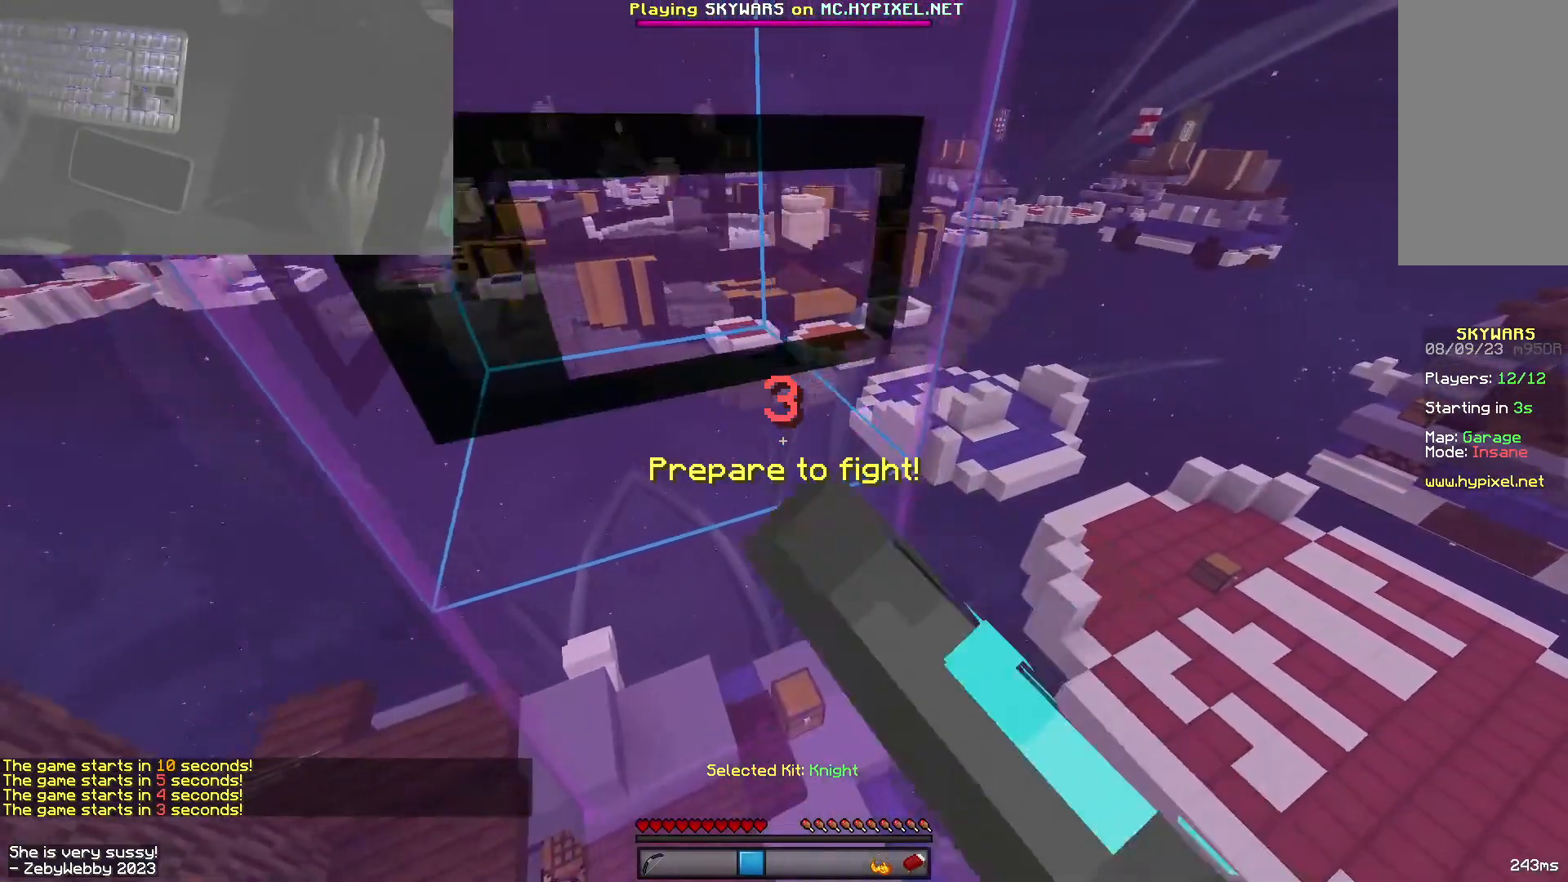
{"keys": ["d"], "mouse": ["left"], "events": [[183, "d", "up"], [250, "d", "down"], [266, "a", "up"], [316, "a", "down"], [350, "d", "up"], [416, "mouse_left", "up"], [433, "d", "down"], [466, "mouse_left", "down"], [483, "a", "up"]]}
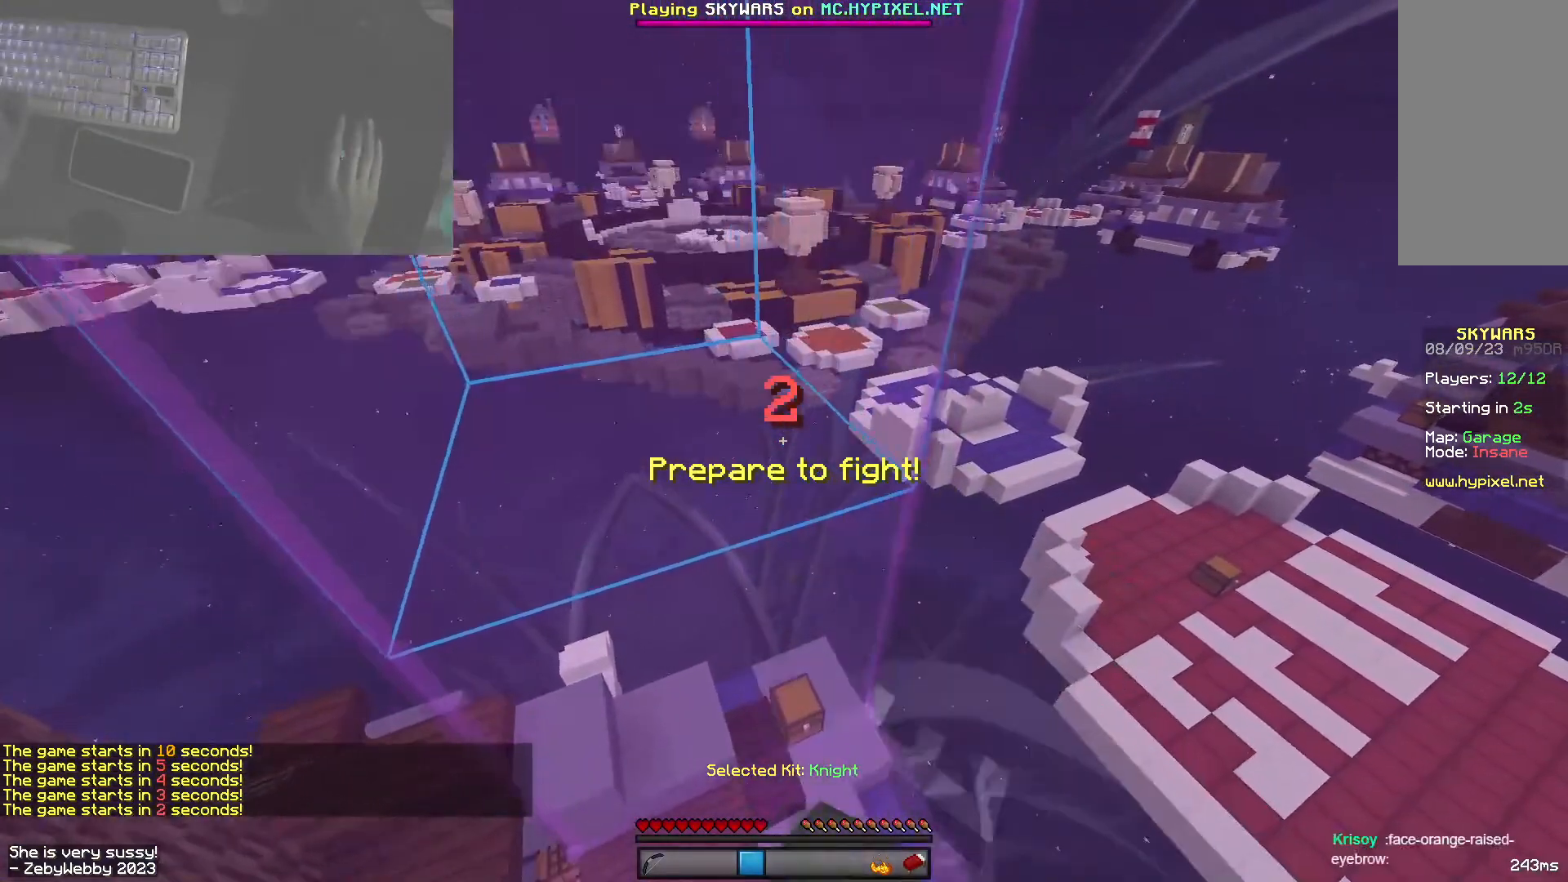
{"keys": [], "mouse": [], "events": [[50, "a", "down"], [83, "d", "up"], [100, "shift", "down"], [133, "a", "up"], [200, "shift", "up"], [216, "mouse_left", "up"], [283, "shift", "down"], [400, "shift", "up"]]}
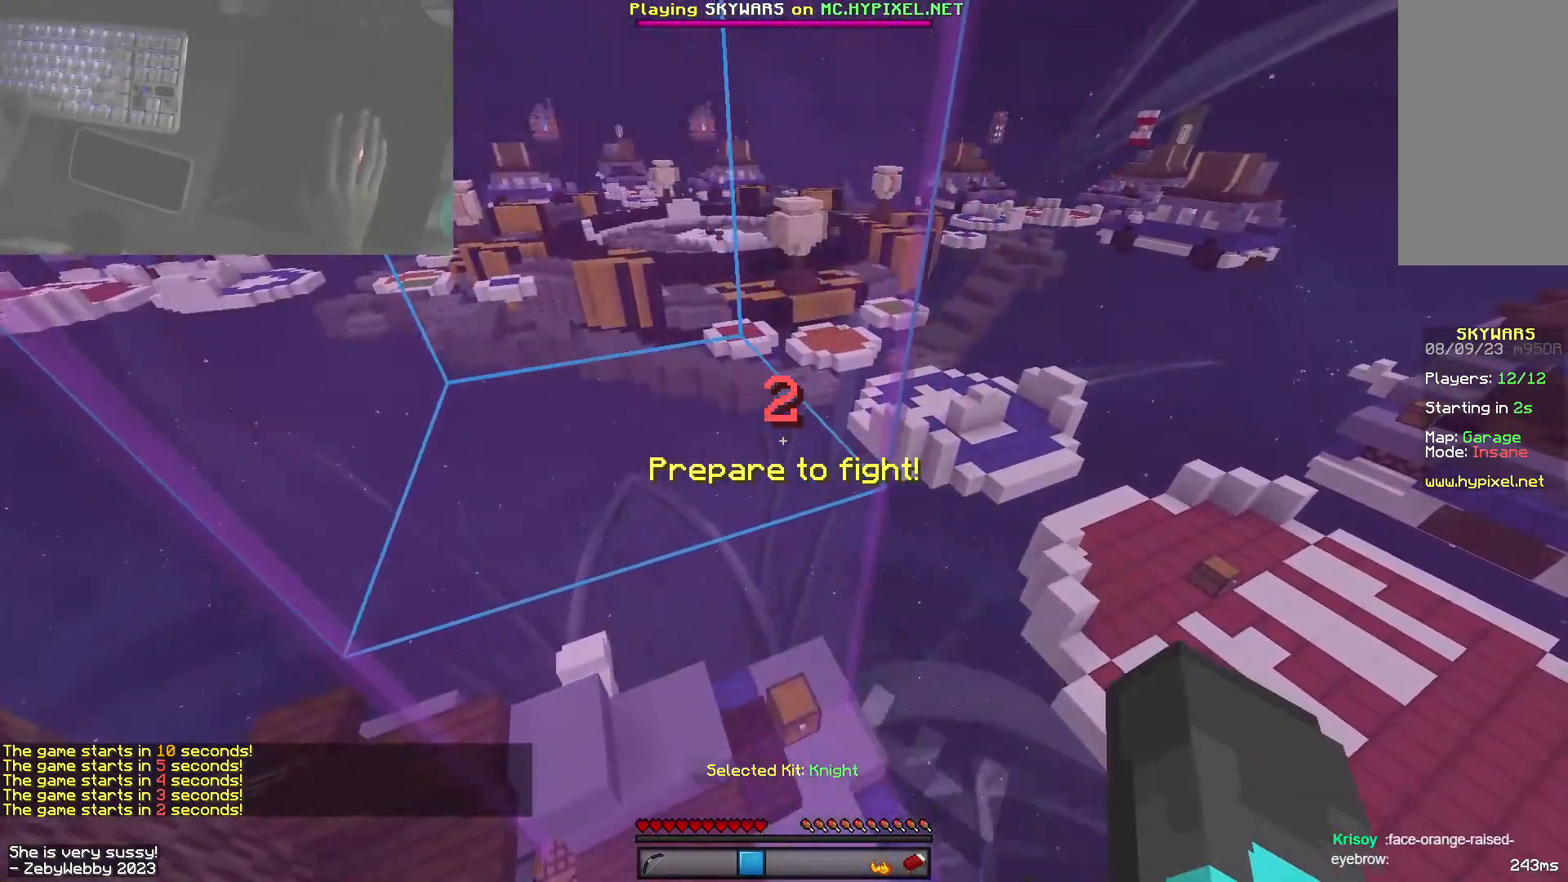
{"keys": ["shift"], "mouse": ["left"], "events": [[33, "mouse_left", "down"], [33, "shift", "down"], [100, "shift", "up"], [133, "mouse_left", "up"], [216, "shift", "down"], [233, "mouse_left", "down"], [333, "mouse_left", "up"], [350, "shift", "up"], [450, "mouse_left", "down"], [450, "shift", "down"]]}
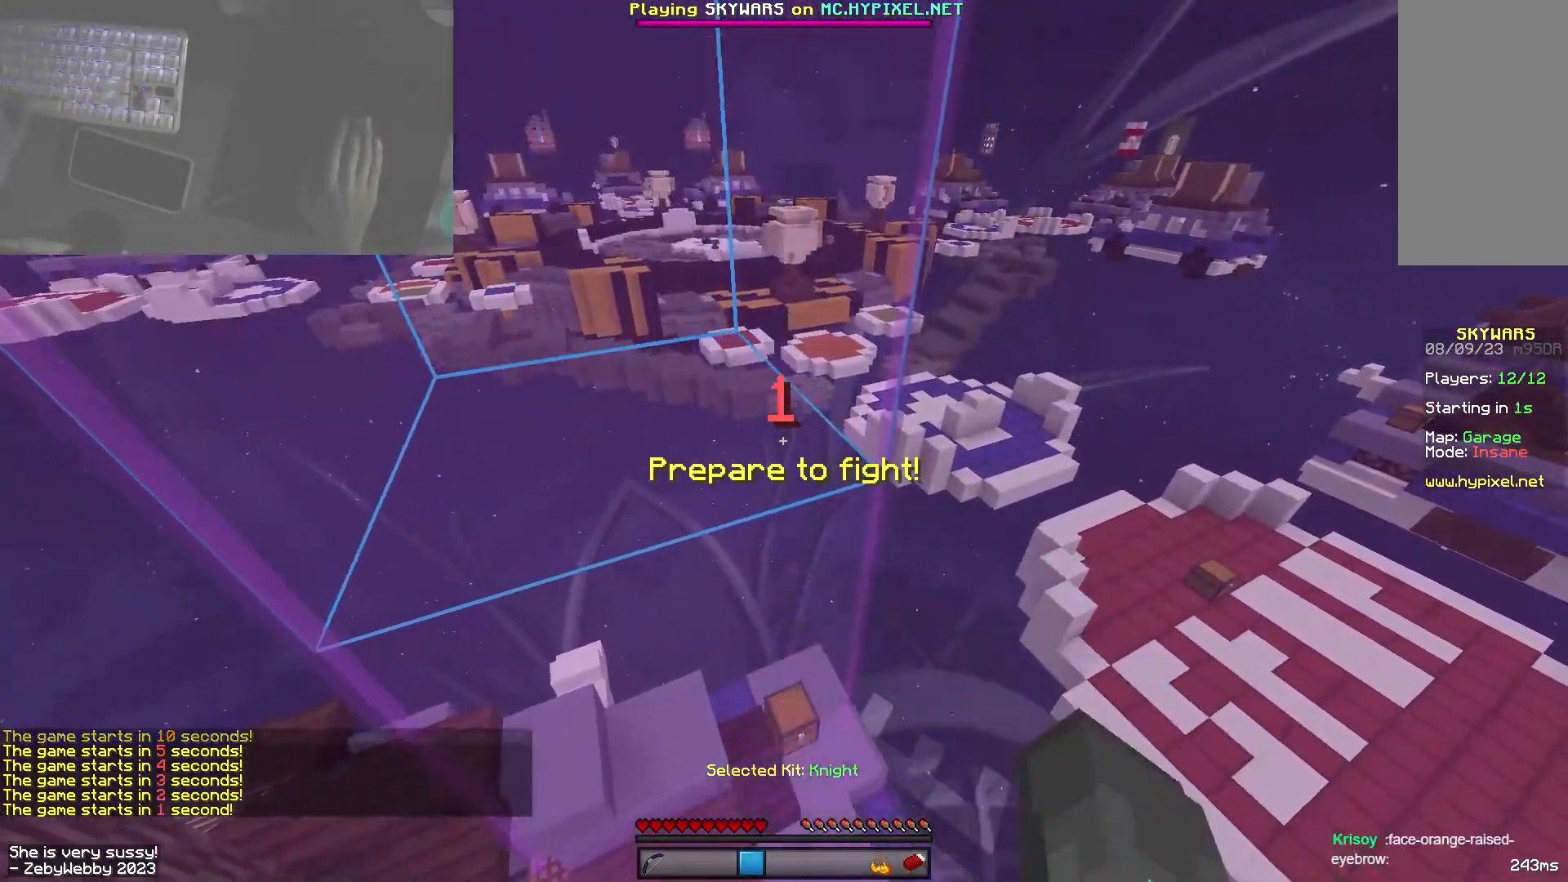
{"keys": ["shift"], "mouse": [], "events": [[33, "mouse_left", "up"], [83, "shift", "up"], [166, "shift", "down"], [333, "shift", "up"], [400, "shift", "down"]]}
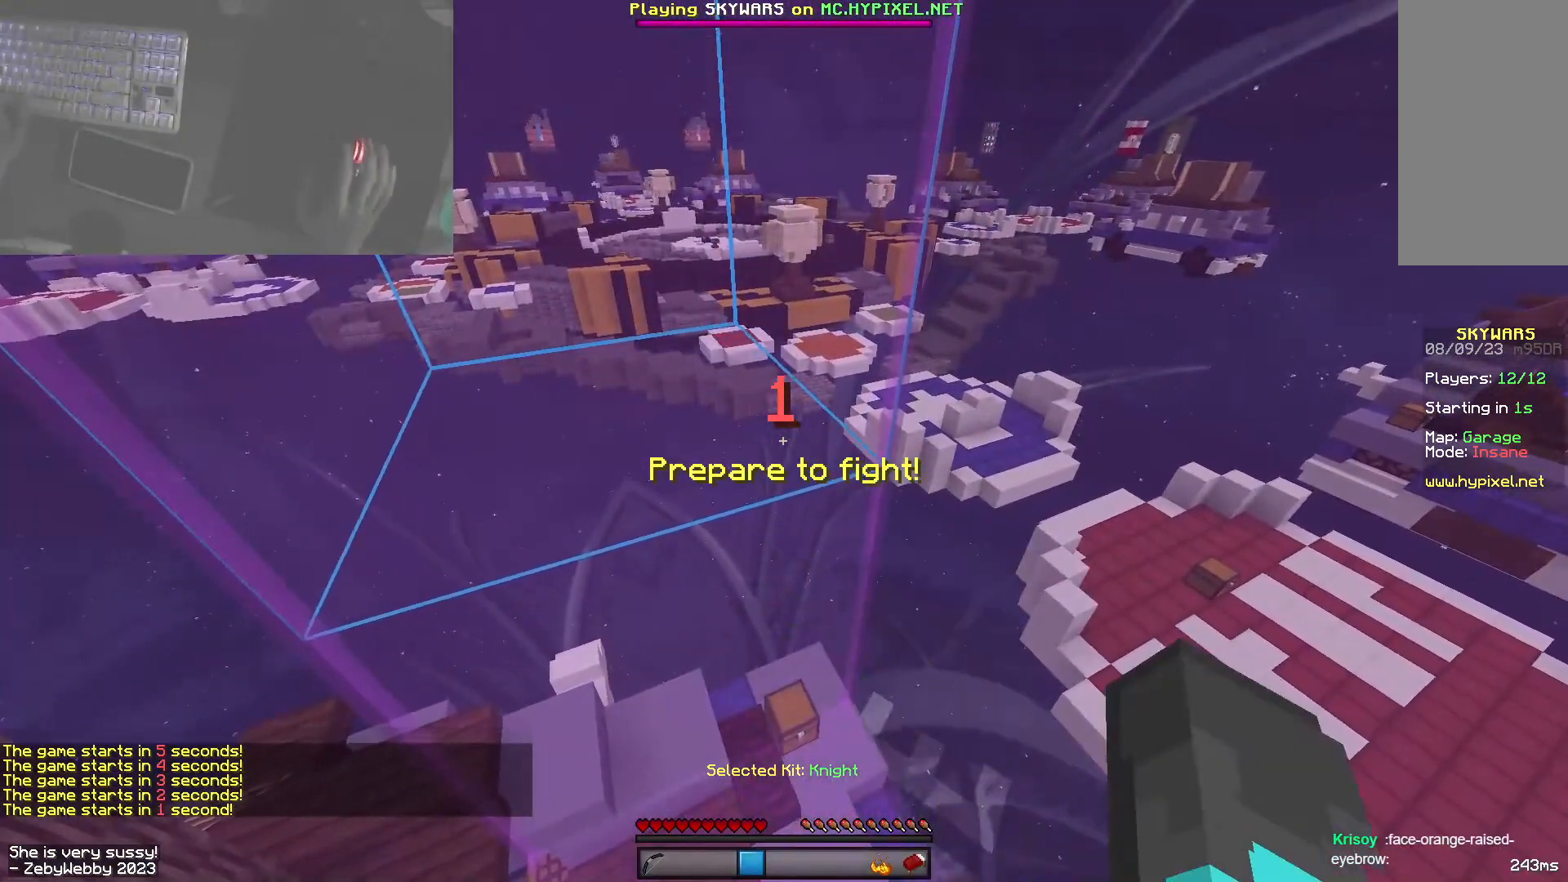
{"keys": ["d"], "mouse": [], "events": [[16, "space", "down"], [50, "d", "down"], [50, "shift", "up"], [216, "d", "up"], [216, "space", "up"], [350, "a", "down"], [500, "a", "up"], [500, "d", "down"]]}
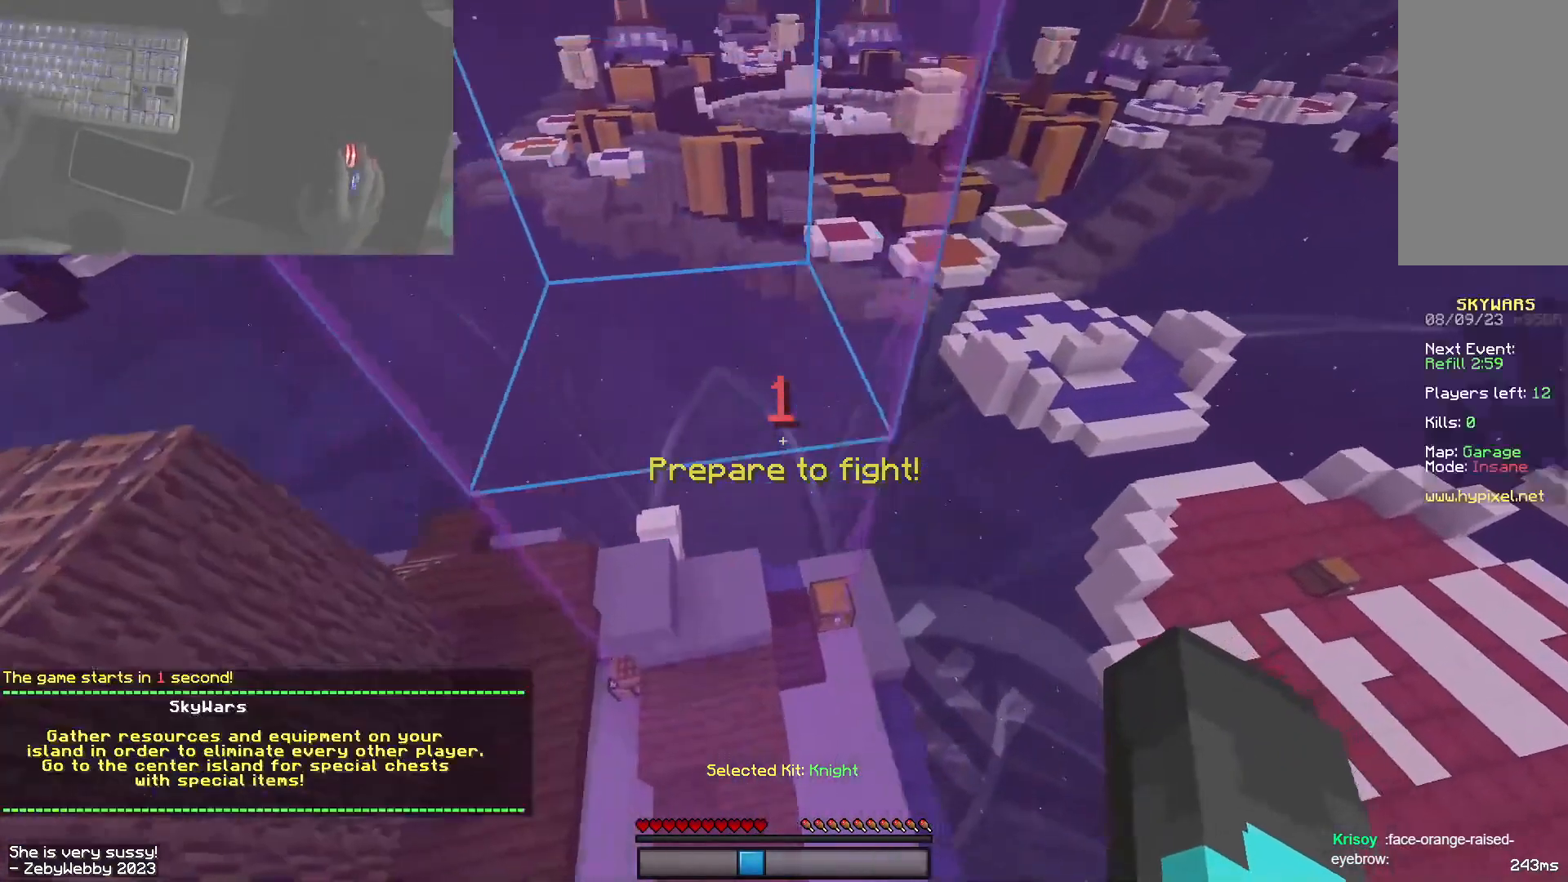
{"keys": ["a"], "mouse": ["left", "right"], "events": [[133, "mouse_left", "down"], [150, "mouse_right", "down"], [233, "mouse_right", "up"], [316, "mouse_right", "down"], [333, "d", "up"], [416, "mouse_left", "up"], [433, "a", "down"], [483, "mouse_left", "down"]]}
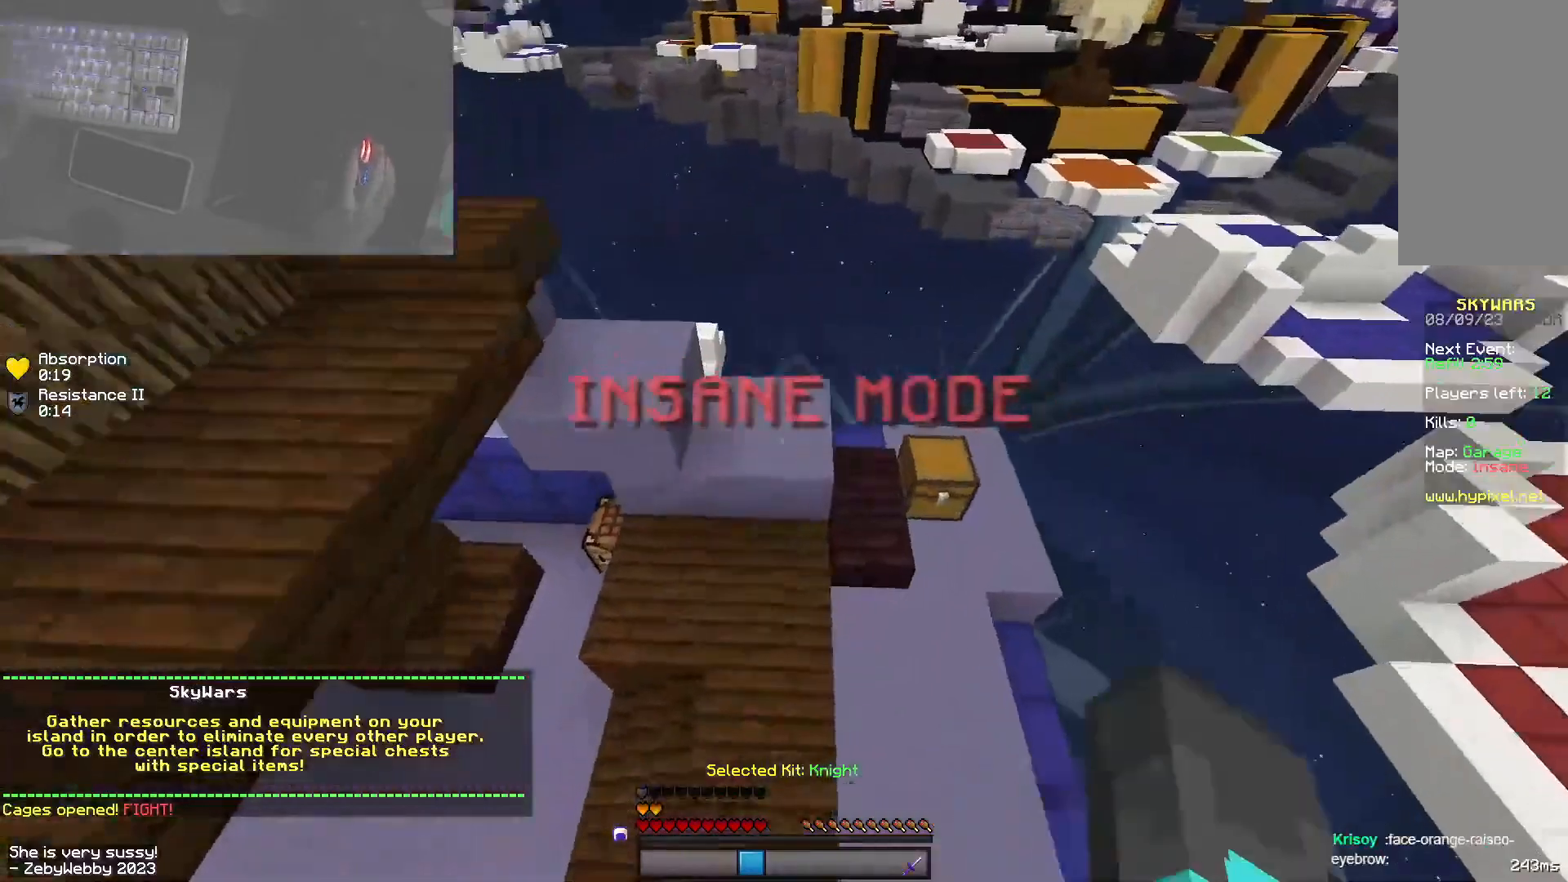
{"keys": ["d", "w"], "mouse": []}
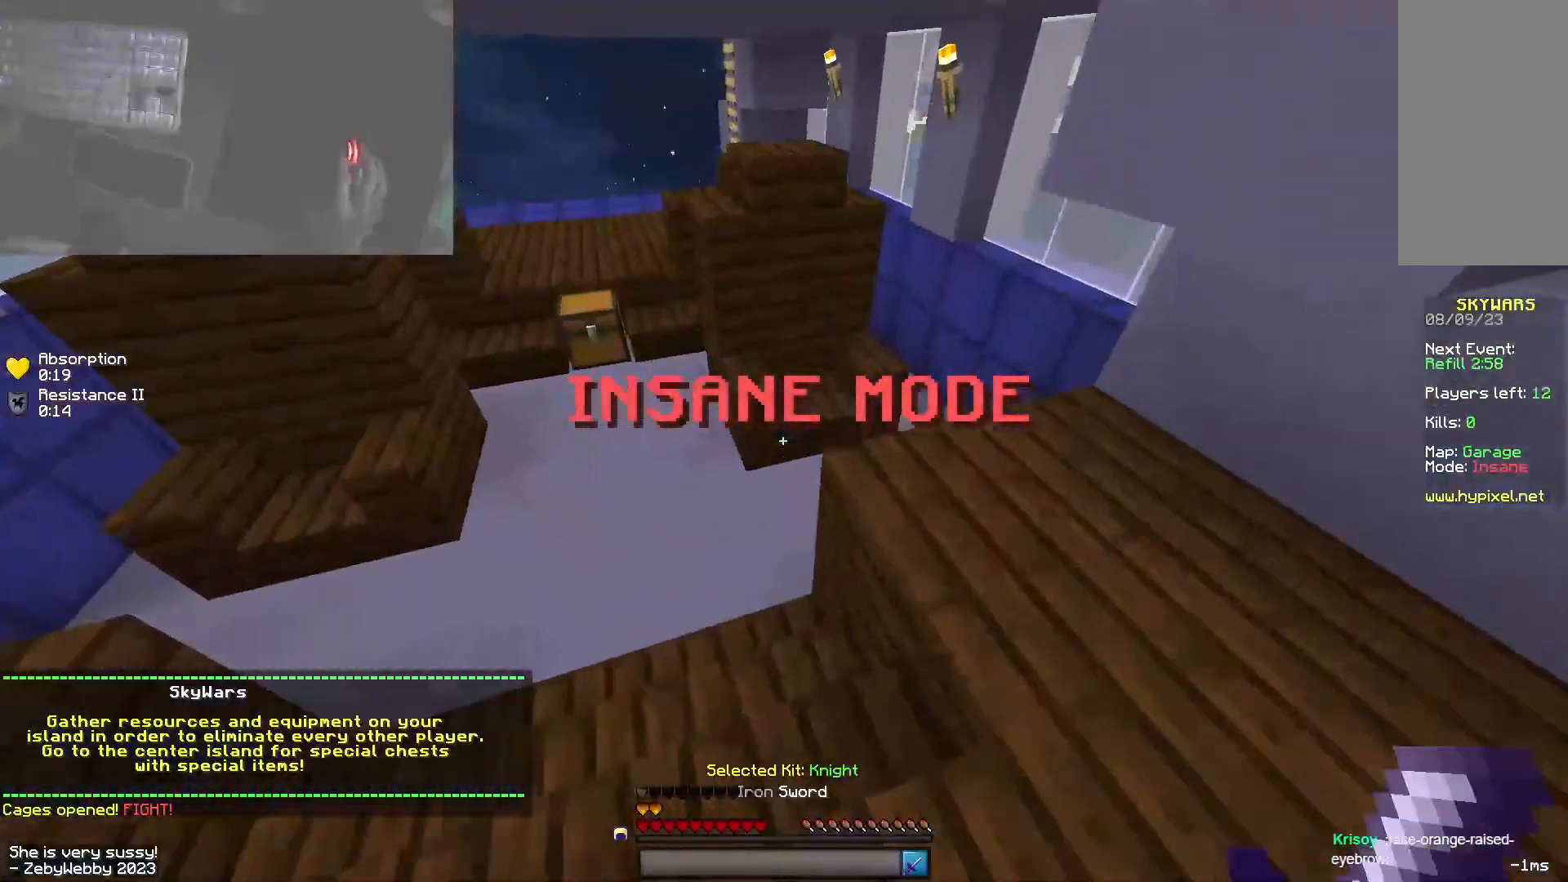
{"keys": ["w"], "mouse": ["left"], "events": [[16, "mouse_left", "down"], [66, "d", "up"], [133, "a", "down"], [250, "mouse_left", "up"], [283, "d", "down"], [300, "mouse_left", "down"], [400, "d", "up"], [483, "a", "up"]]}
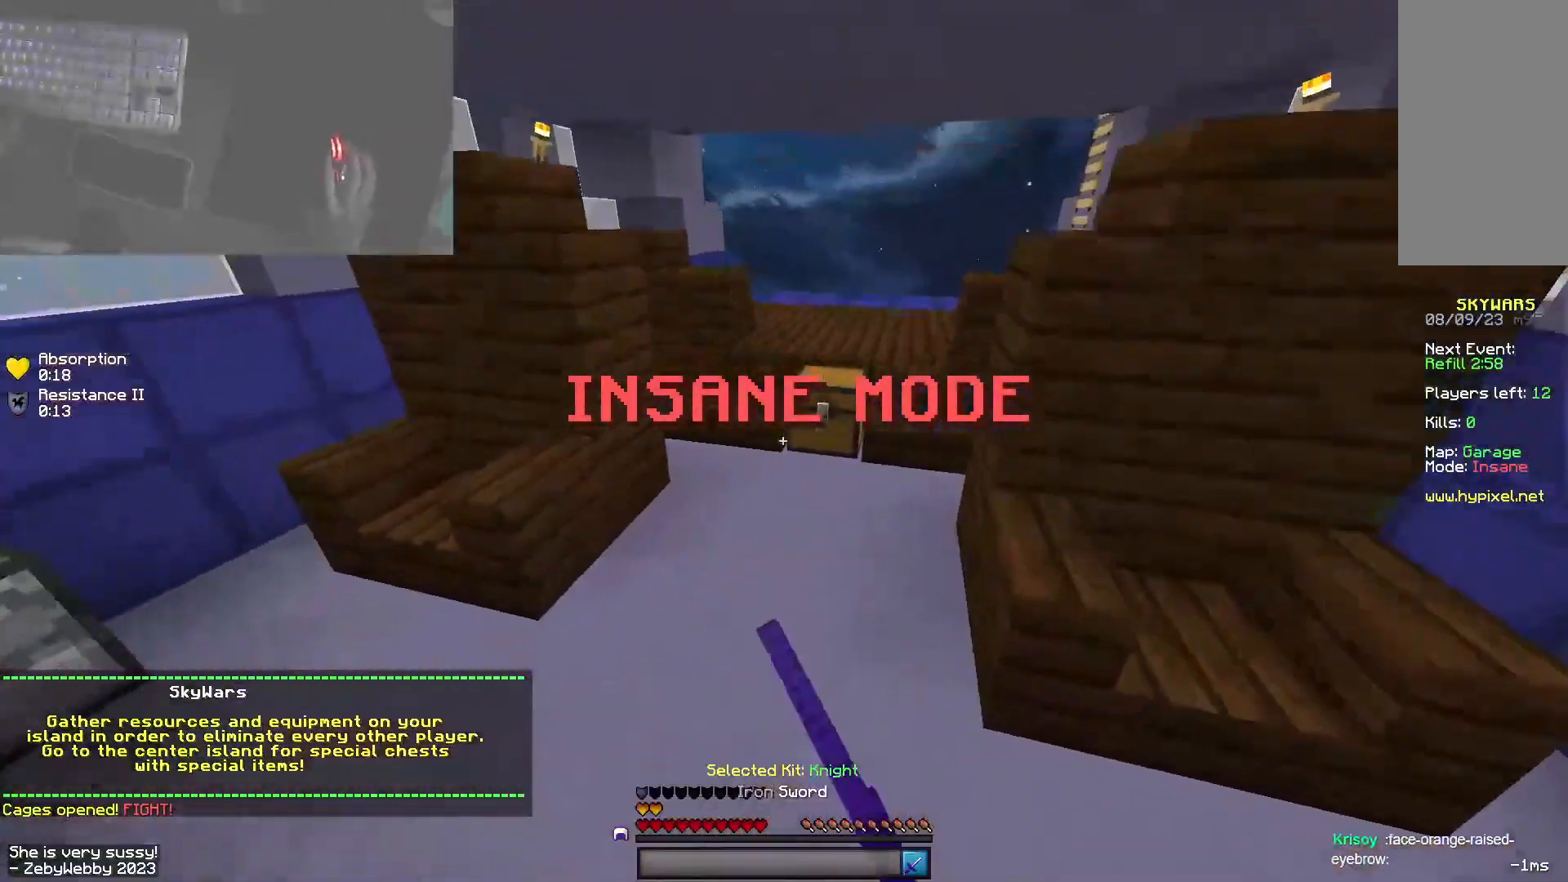
{"keys": ["d", "w"], "mouse": [], "events": [[50, "mouse_left", "up"], [150, "d", "down"], [316, "a", "down"], [400, "mouse_right", "down"], [400, "w", "up"], [433, "a", "up"], [466, "w", "down"], [483, "mouse_right", "up"]]}
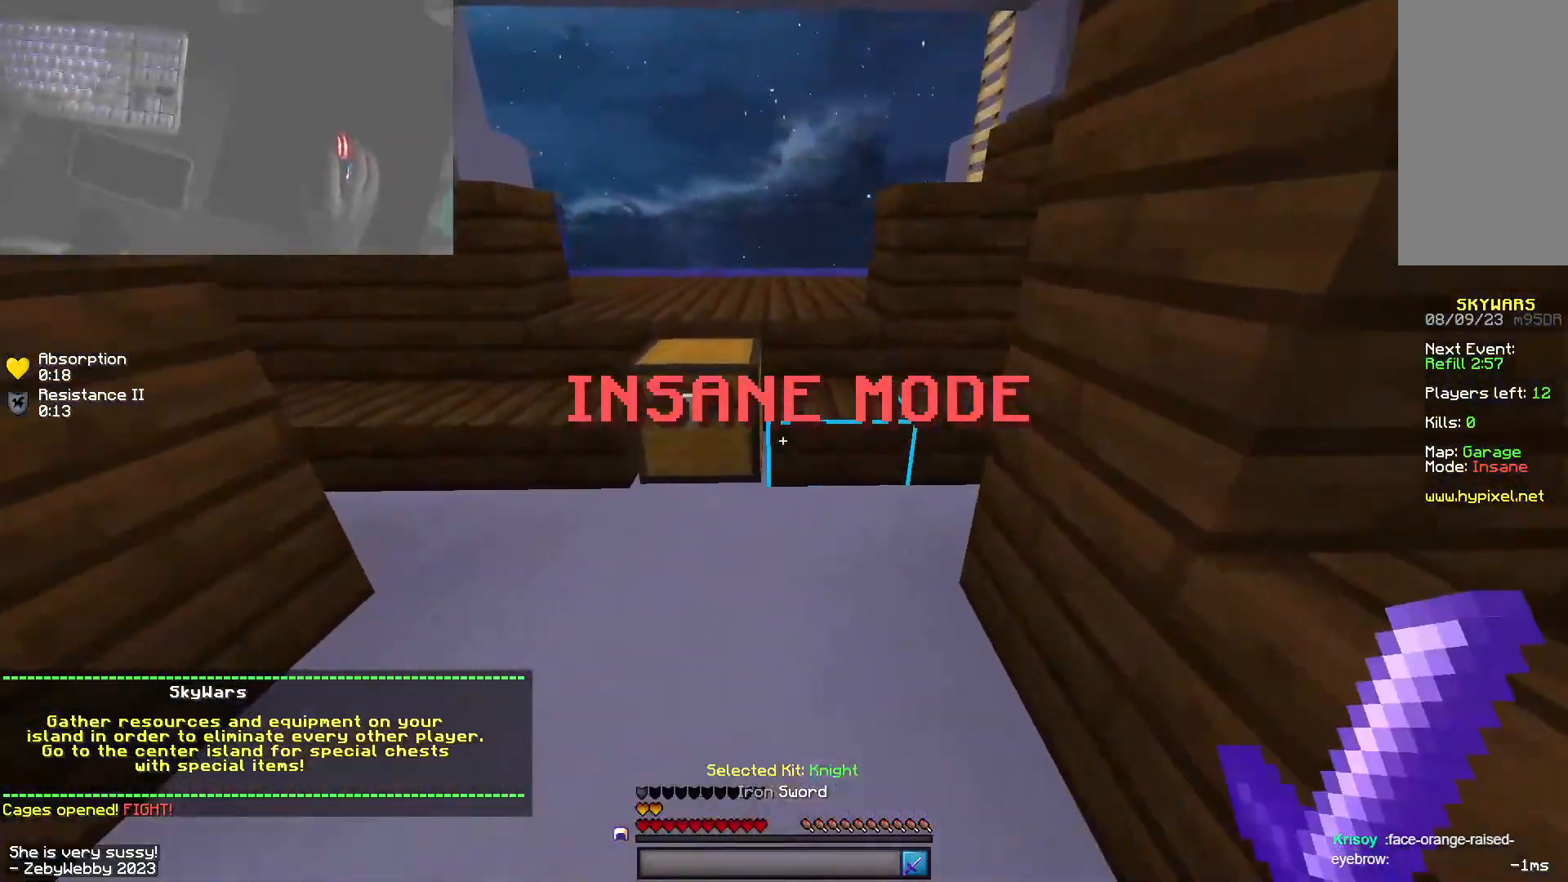
{"keys": ["a"], "mouse": [], "events": [[33, "w", "up"], [233, "d", "up"], [266, "a", "down"]]}